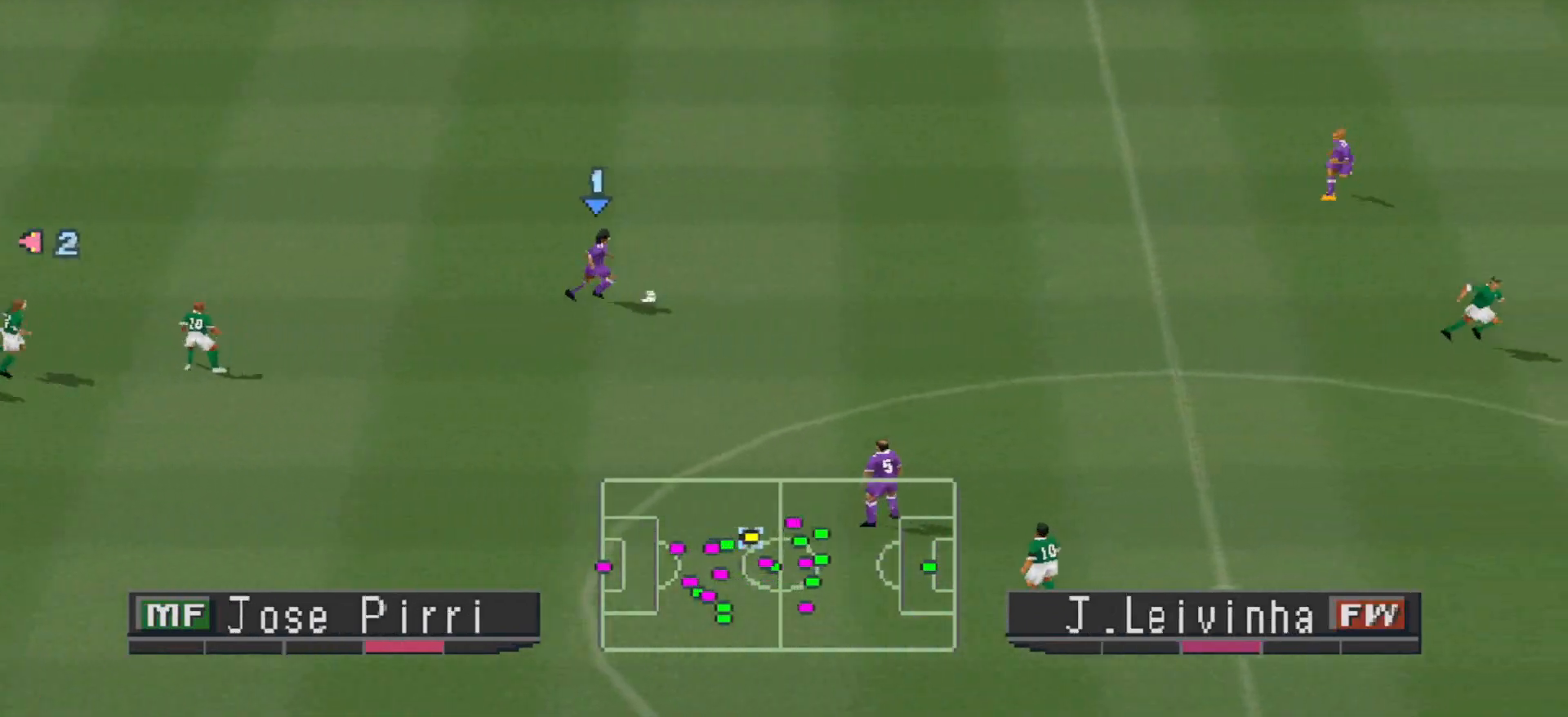
Gameplay with a controller (PlayStation layout); each line is a JSON object with the inputs held at the frame after it. "events" lists button and stick changes between this image and that frame as [ms after this image, input, new state], when the widget could be followed in between. Not read: left_stick right_stick.
{"buttons": ["DPAD_UP", "DPAD_RIGHT"], "events": []}
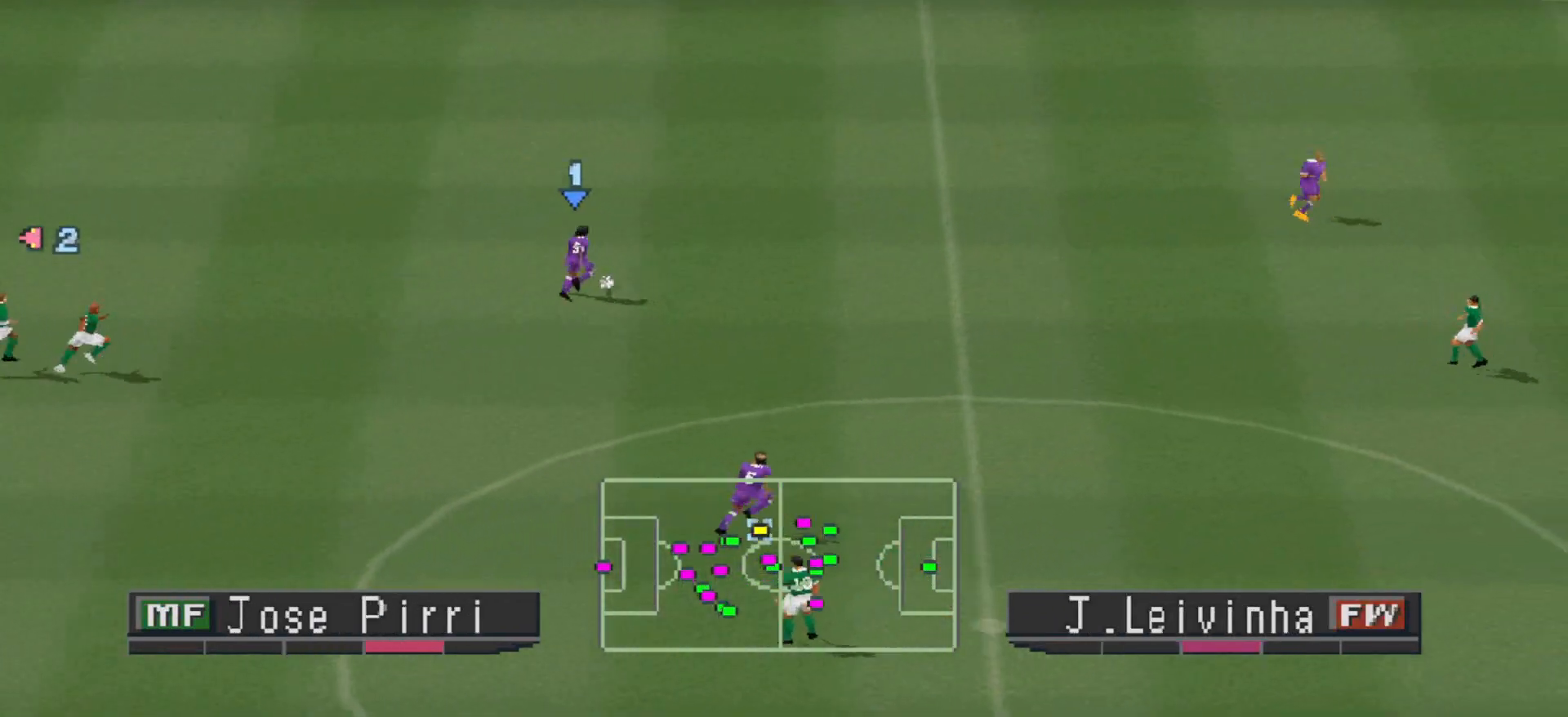
{"buttons": ["DPAD_DOWN", "DPAD_RIGHT"], "events": [[133, "DPAD_UP", "up"], [167, "DPAD_DOWN", "down"]]}
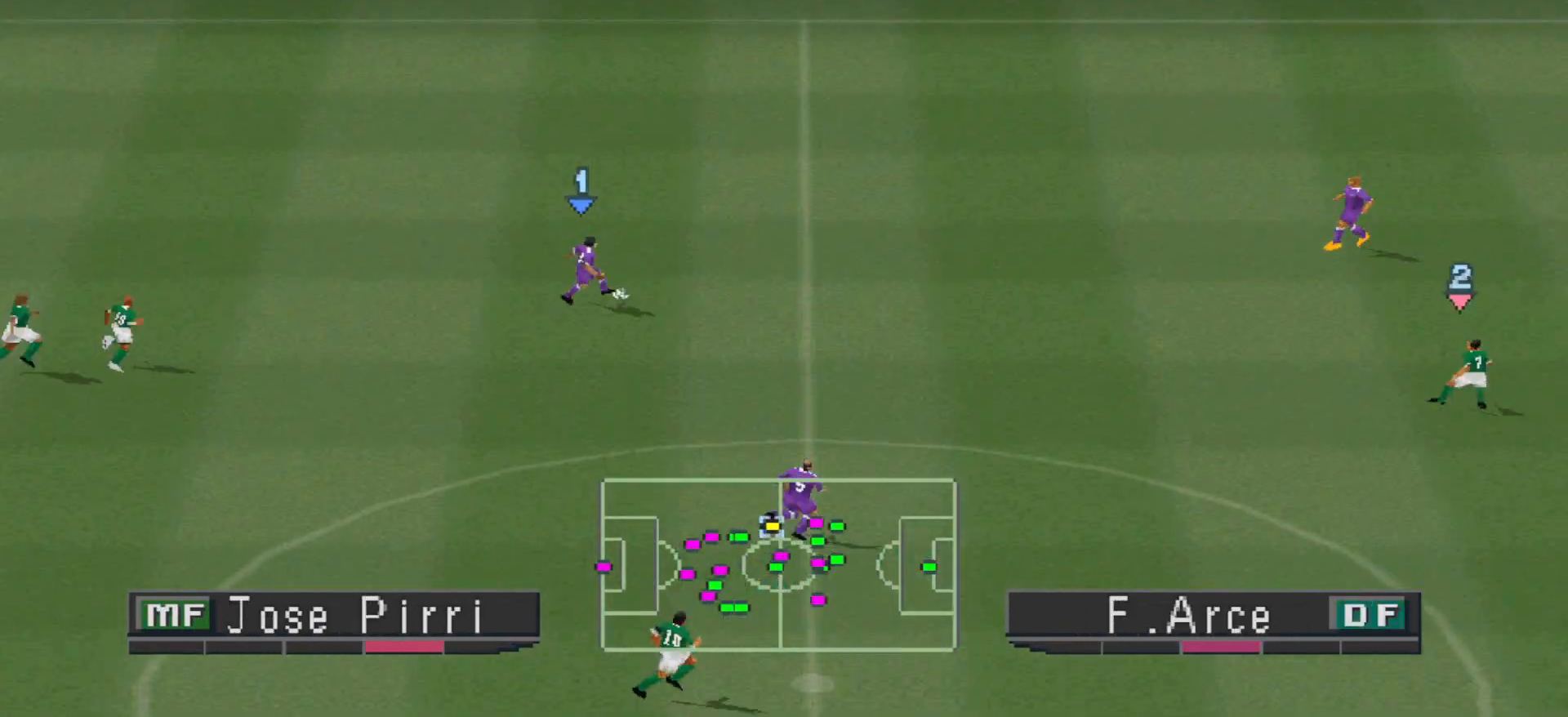
{"buttons": ["CIRCLE", "DPAD_DOWN", "DPAD_RIGHT"], "events": [[267, "CIRCLE", "down"]]}
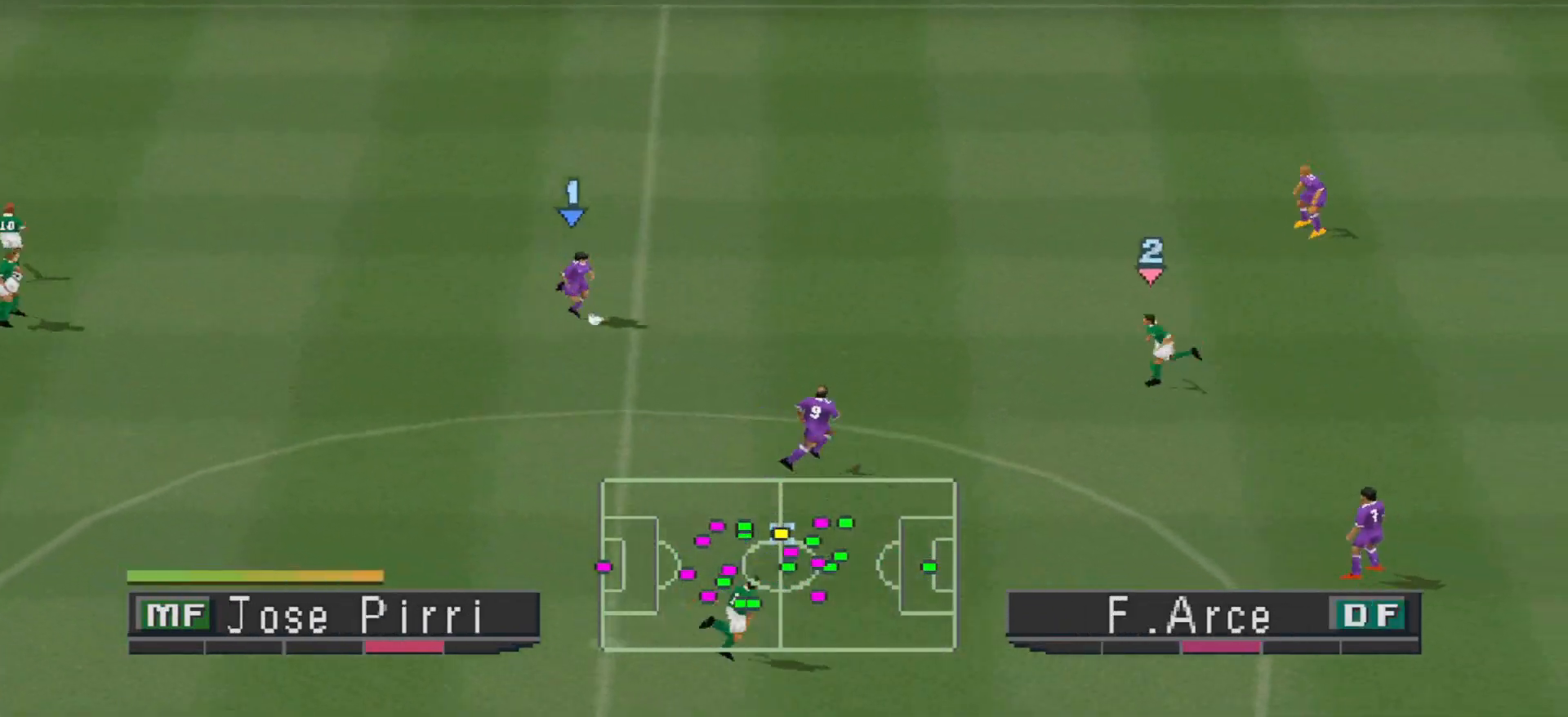
{"buttons": ["DPAD_RIGHT"], "events": [[200, "CIRCLE", "up"], [433, "DPAD_DOWN", "up"]]}
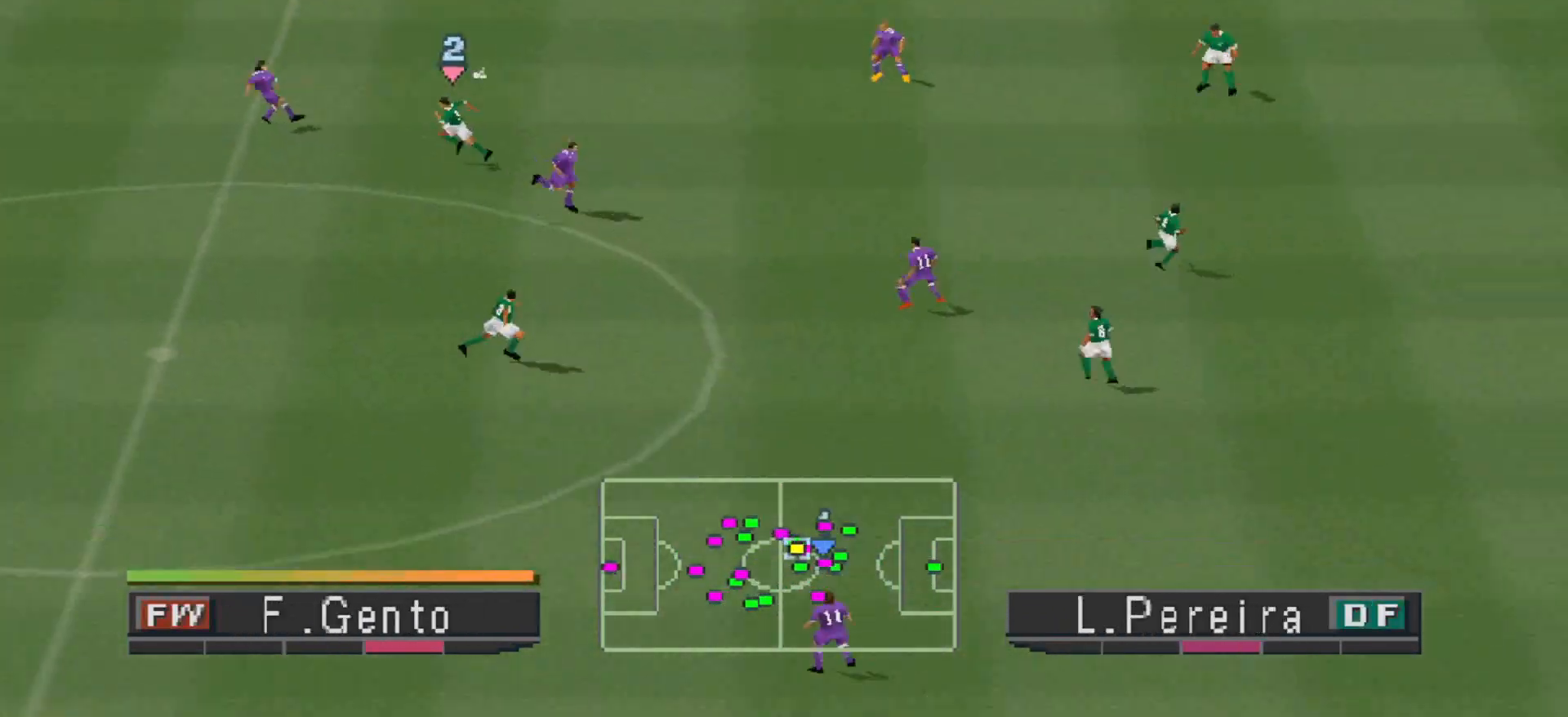
{"buttons": ["R1", "DPAD_RIGHT"], "events": [[100, "R1", "down"]]}
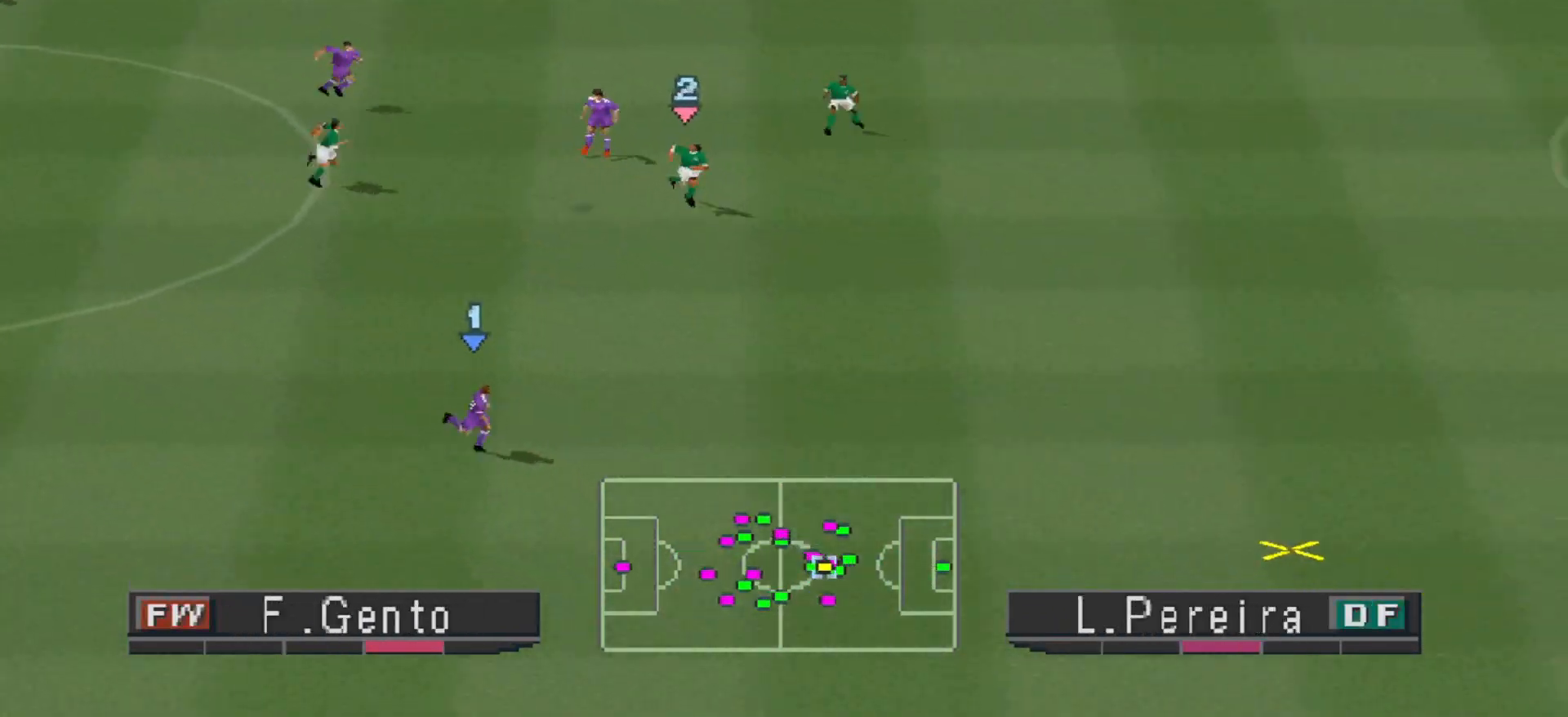
{"buttons": ["R1", "DPAD_RIGHT"], "events": []}
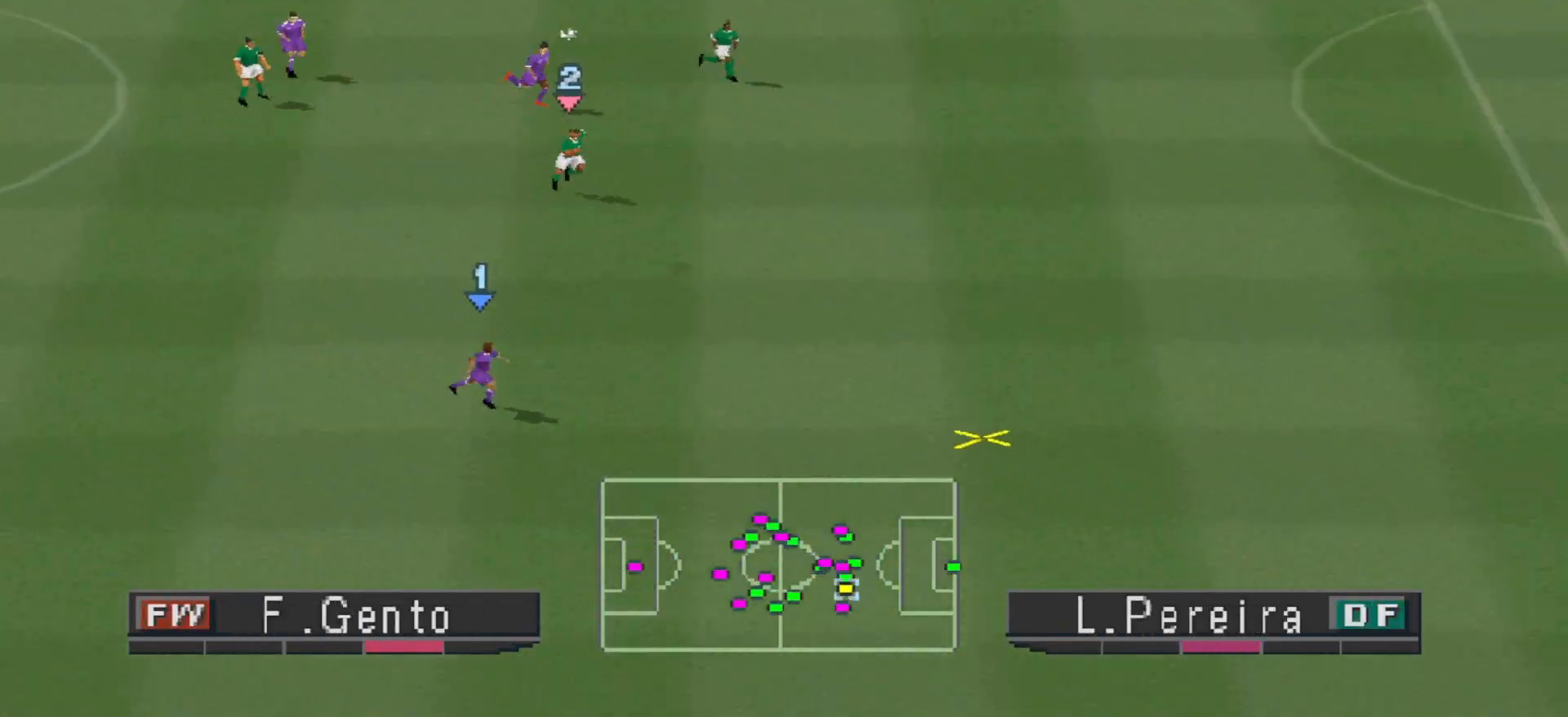
{"buttons": ["R1", "DPAD_RIGHT"], "events": []}
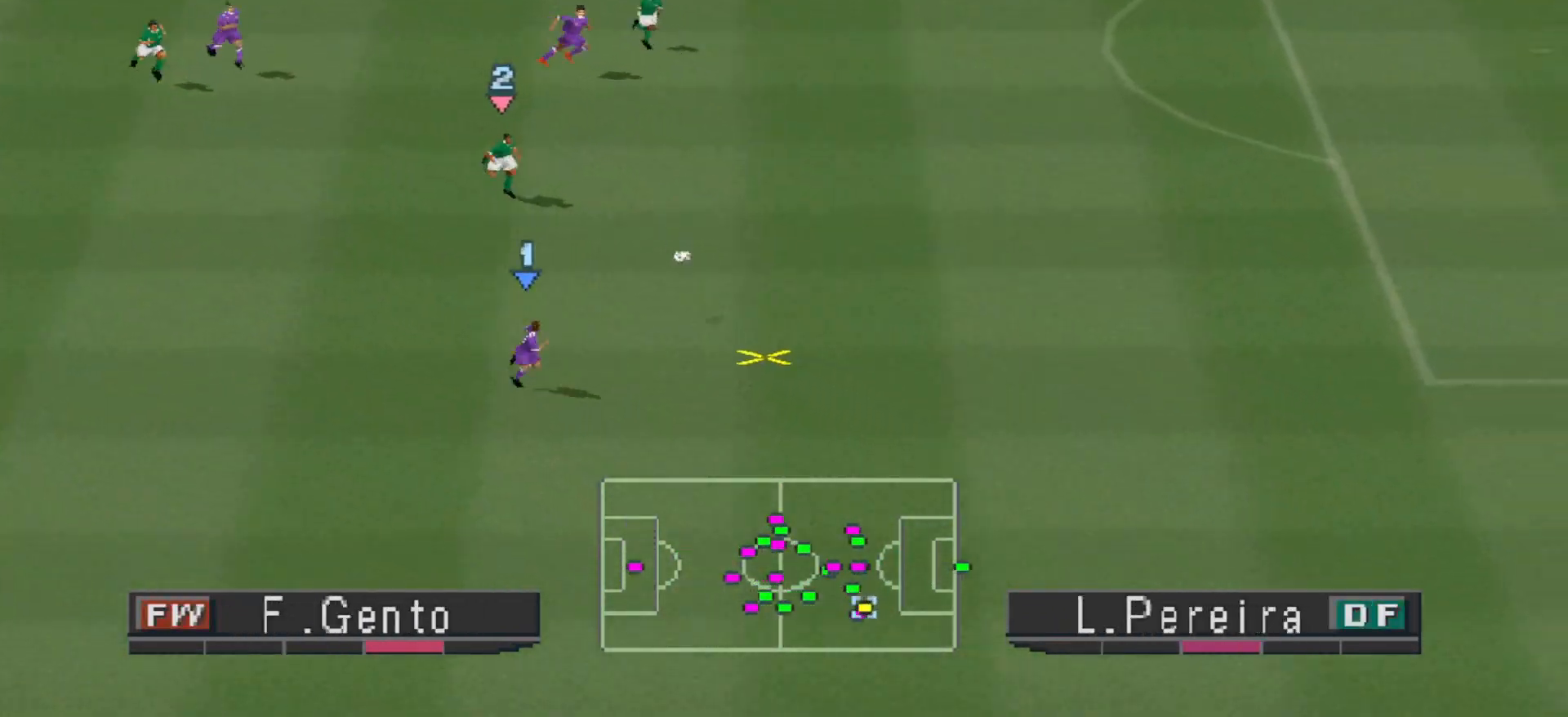
{"buttons": ["R1", "DPAD_RIGHT"], "events": []}
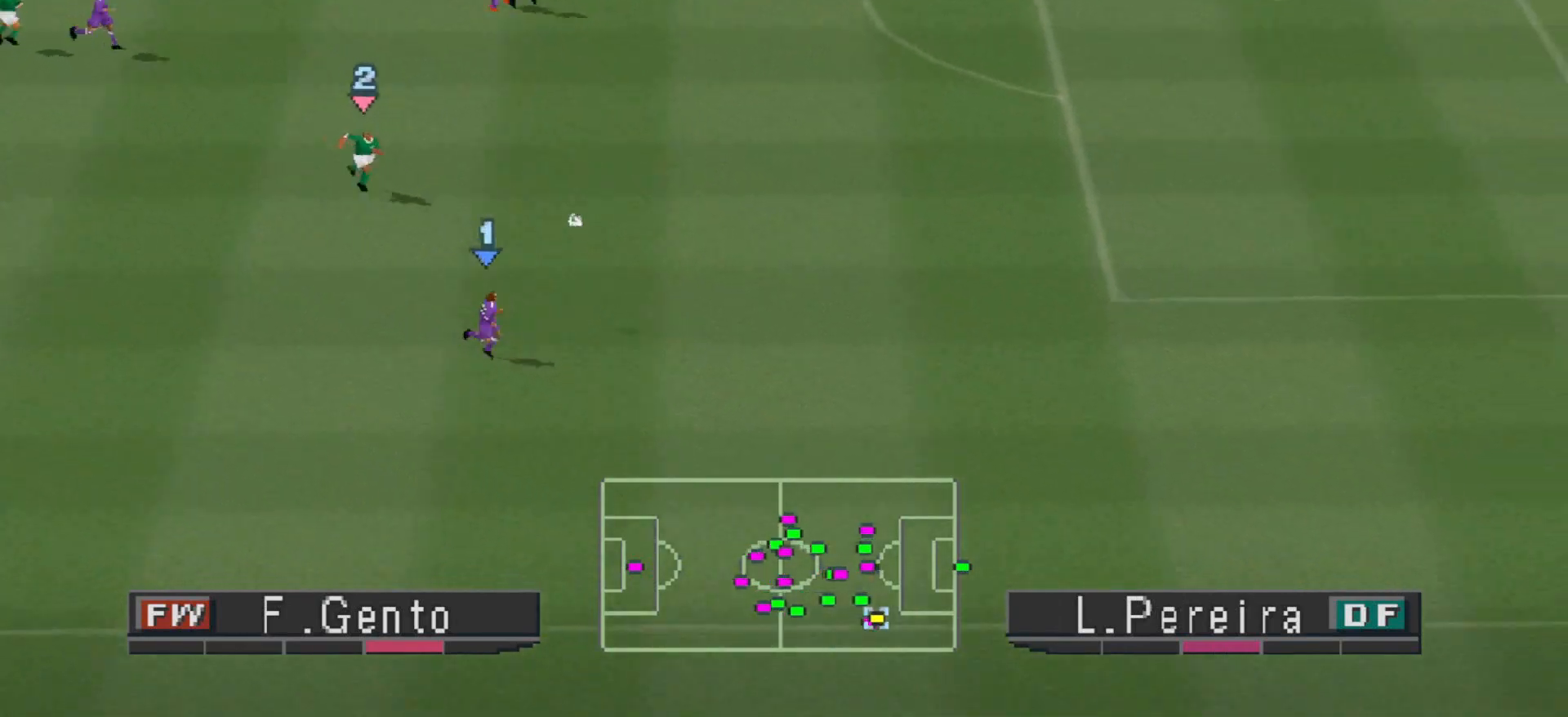
{"buttons": ["R1", "DPAD_RIGHT"], "events": []}
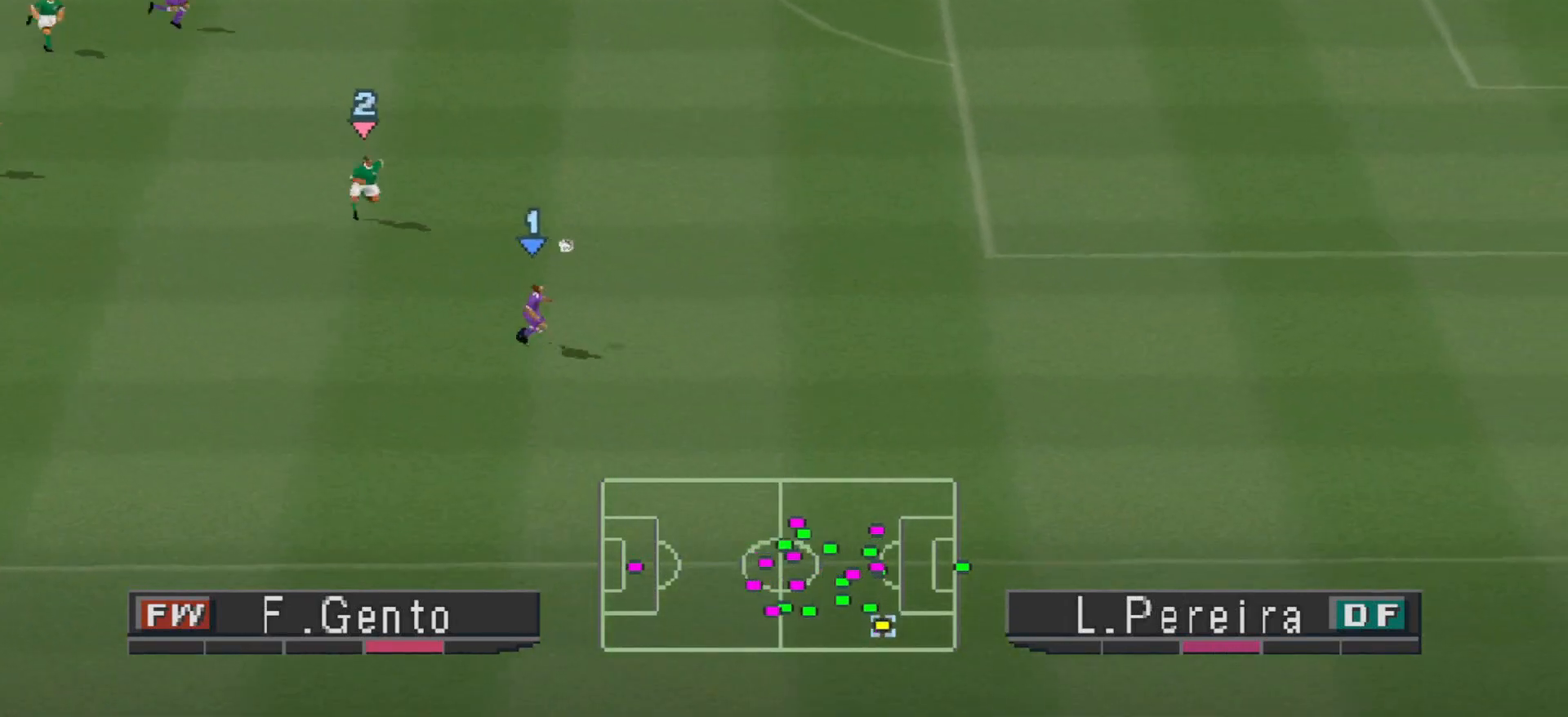
{"buttons": ["R1", "DPAD_RIGHT"], "events": []}
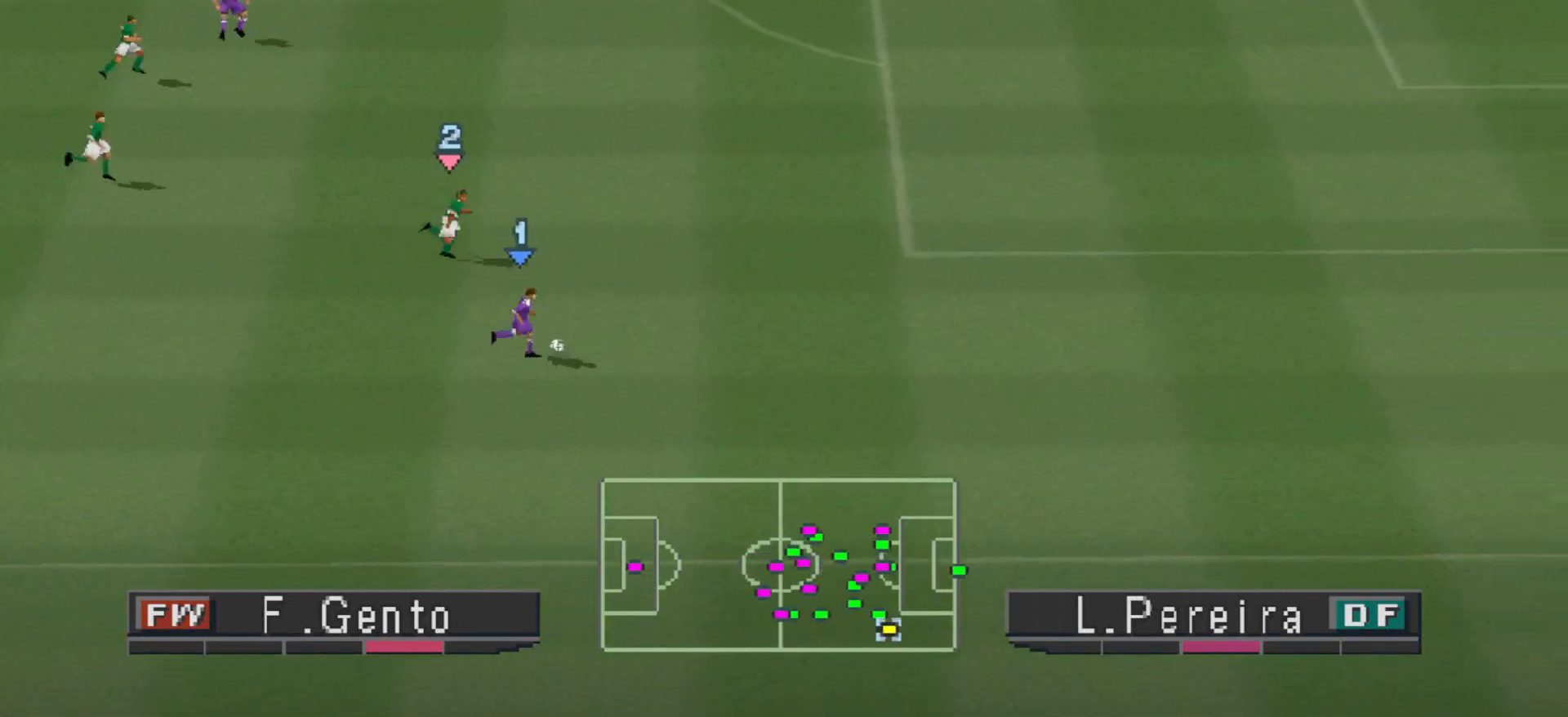
{"buttons": ["R1", "DPAD_RIGHT"], "events": []}
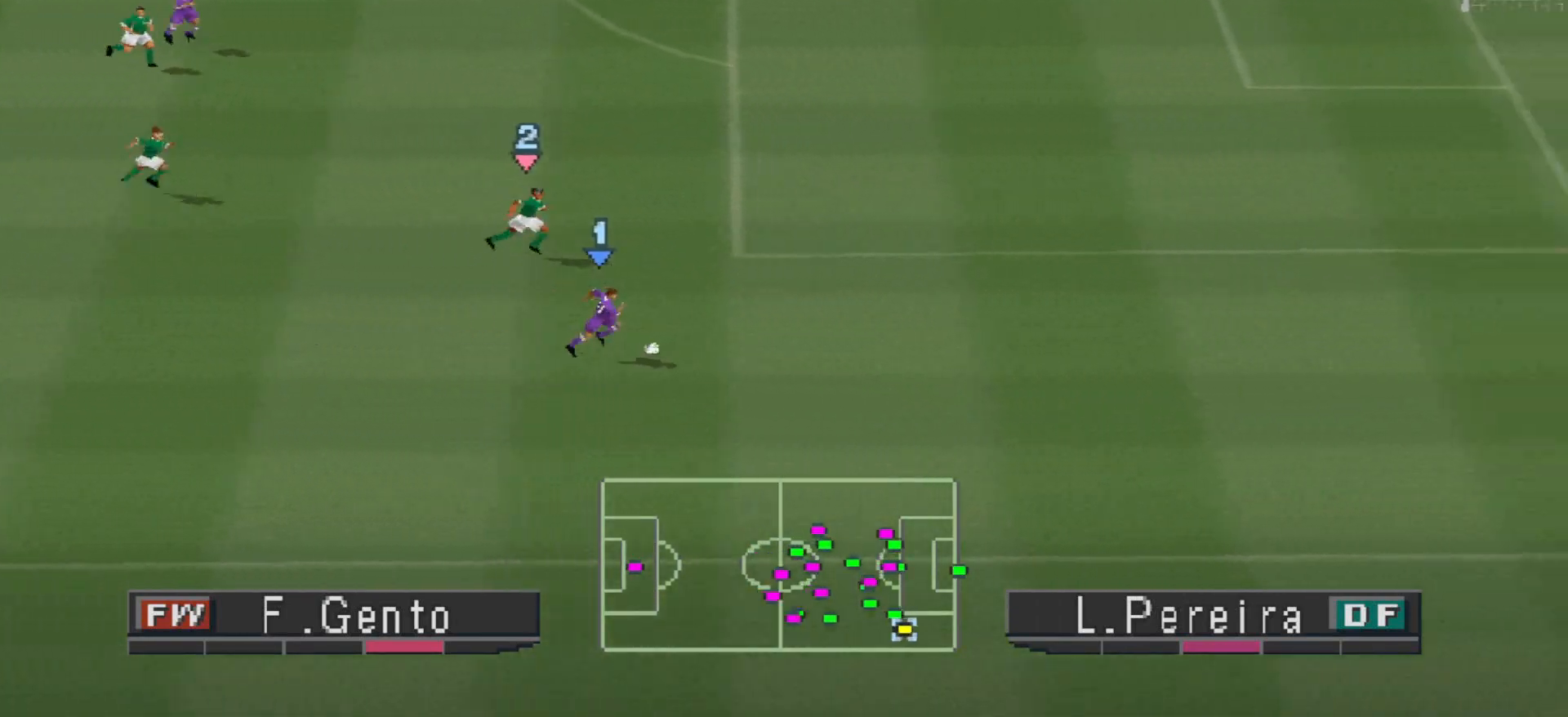
{"buttons": ["DPAD_RIGHT"], "events": [[500, "R1", "up"]]}
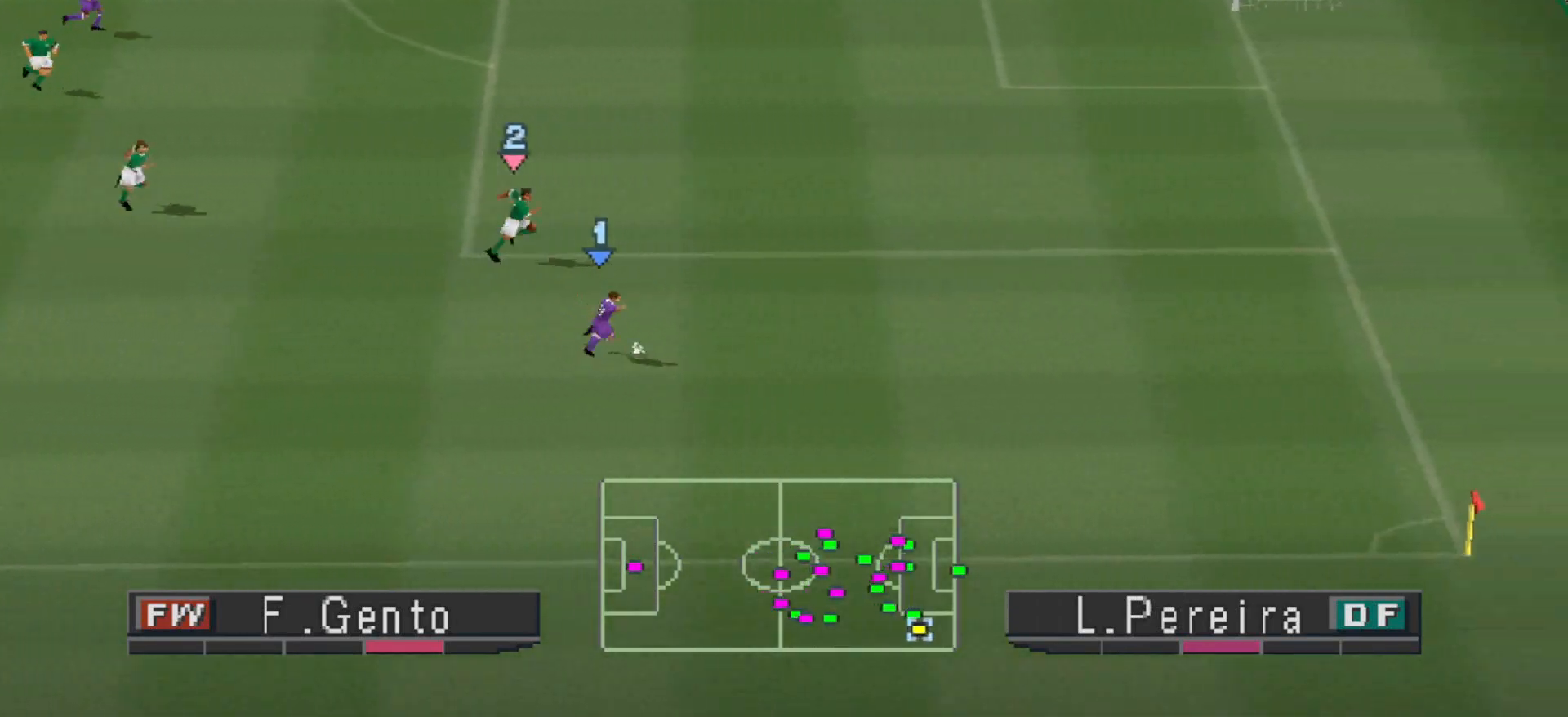
{"buttons": [], "events": [[367, "DPAD_RIGHT", "up"]]}
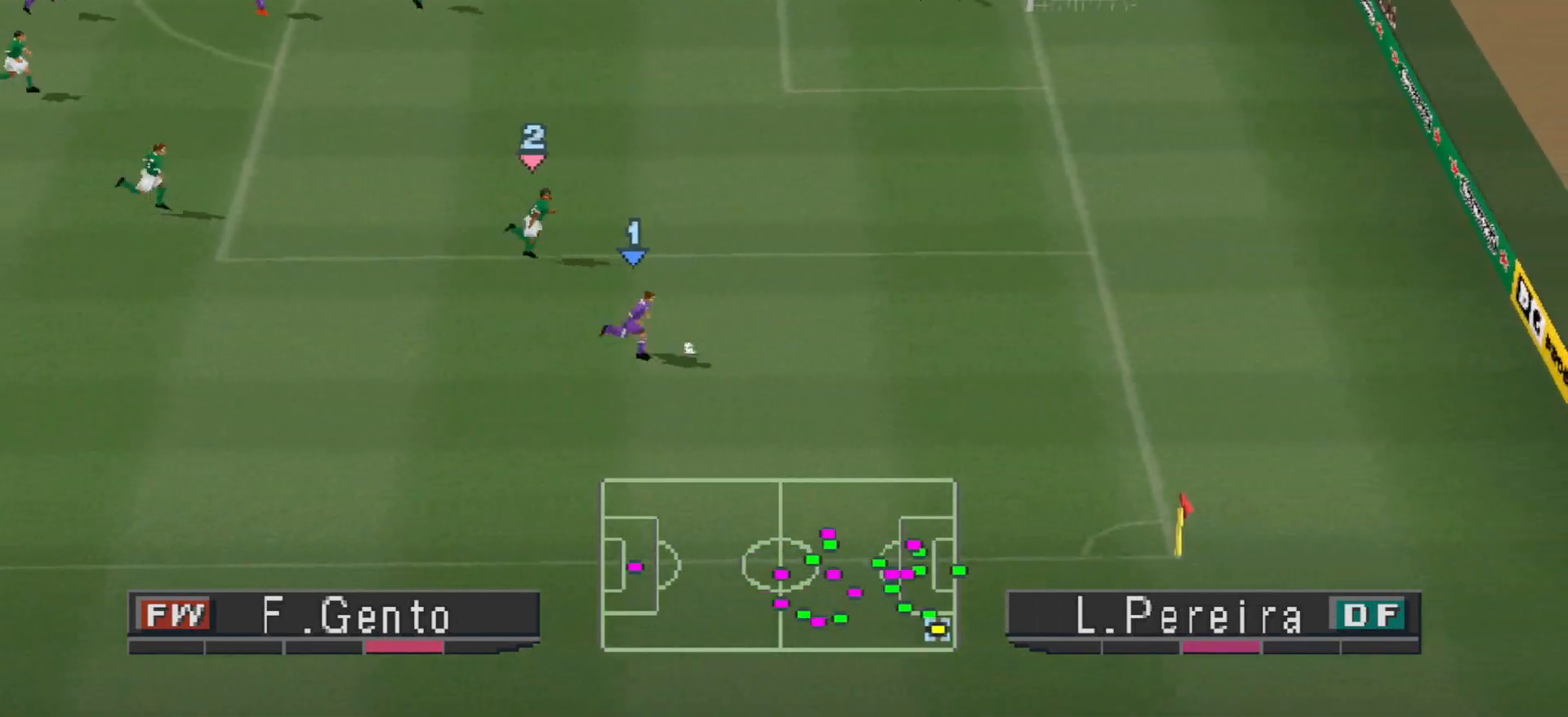
{"buttons": ["DPAD_DOWN"], "events": [[233, "DPAD_DOWN", "down"]]}
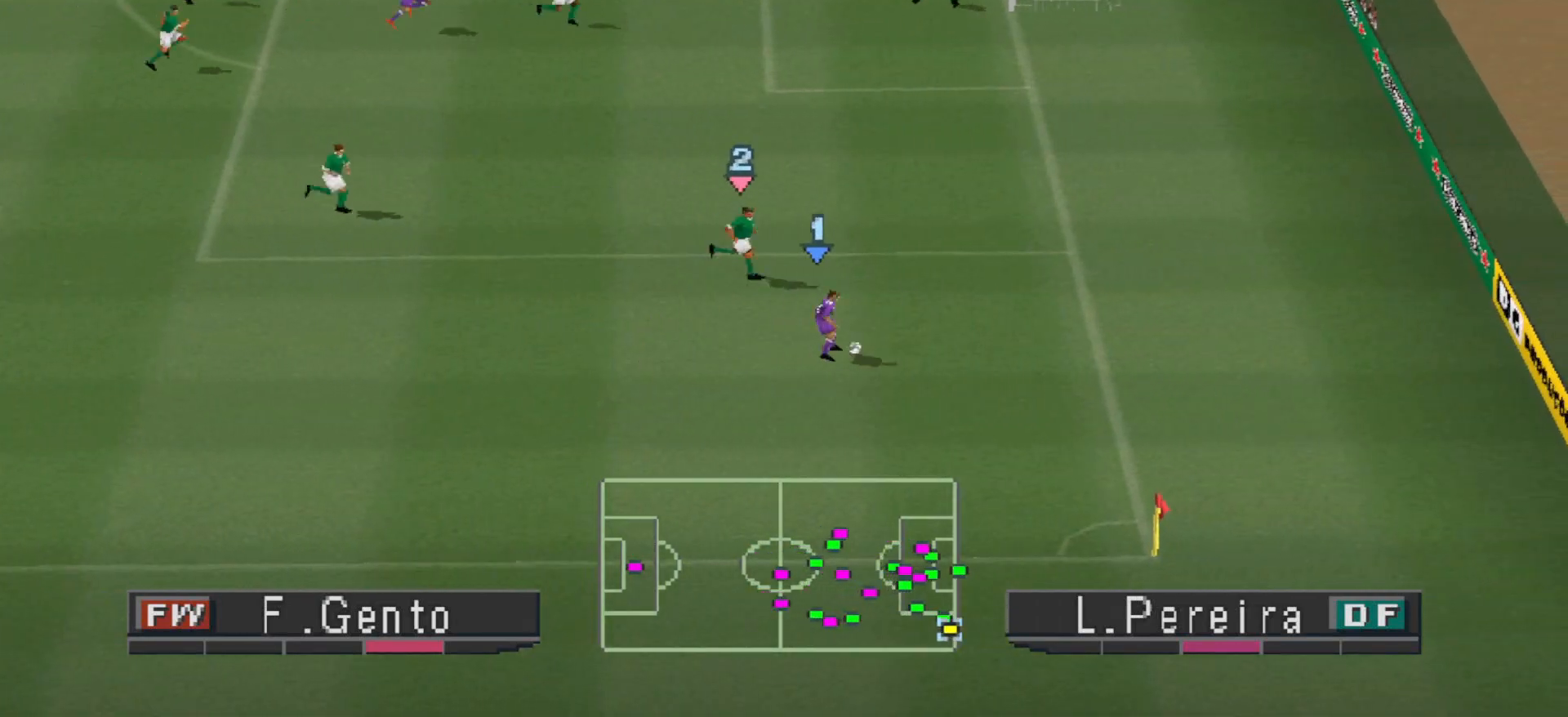
{"buttons": [], "events": [[233, "DPAD_DOWN", "up"]]}
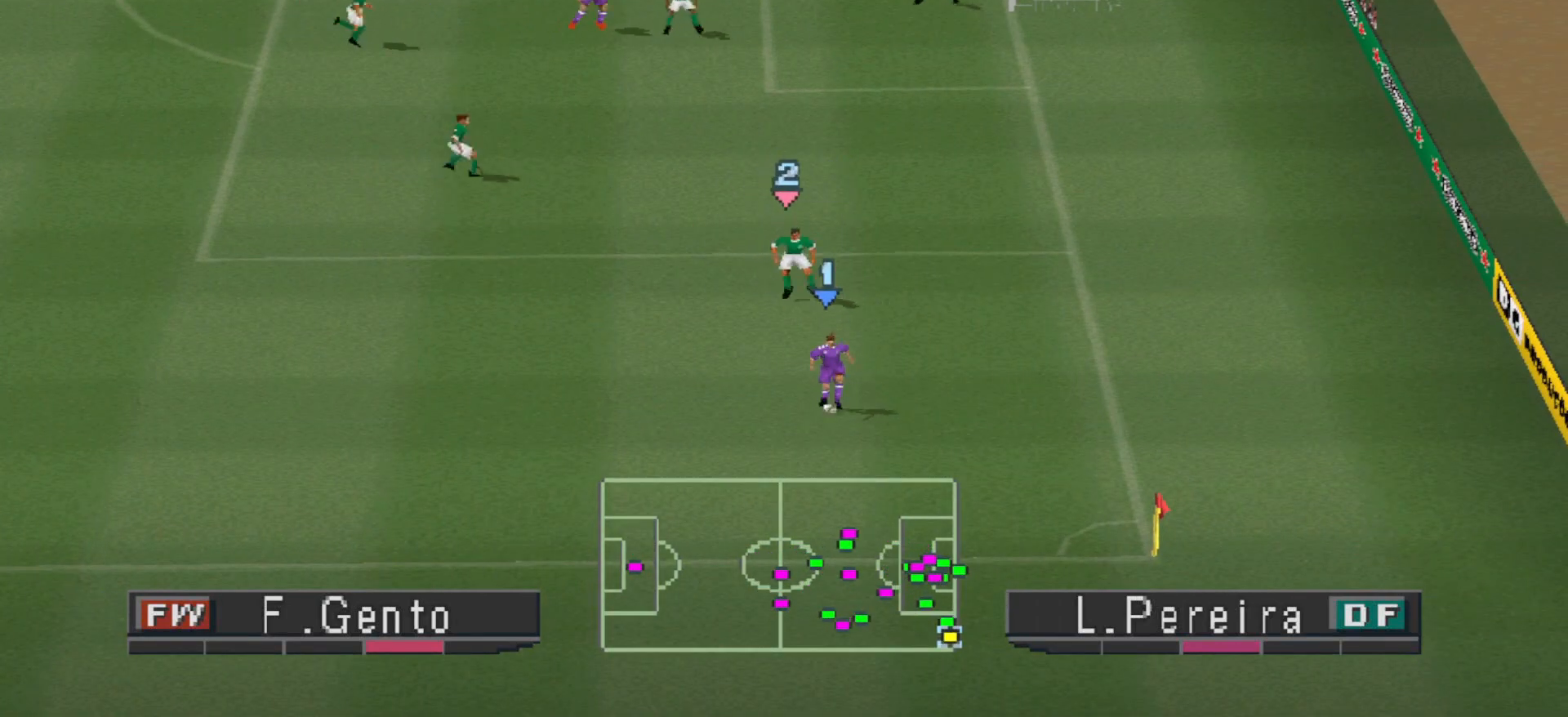
{"buttons": ["DPAD_LEFT"], "events": [[67, "DPAD_LEFT", "down"]]}
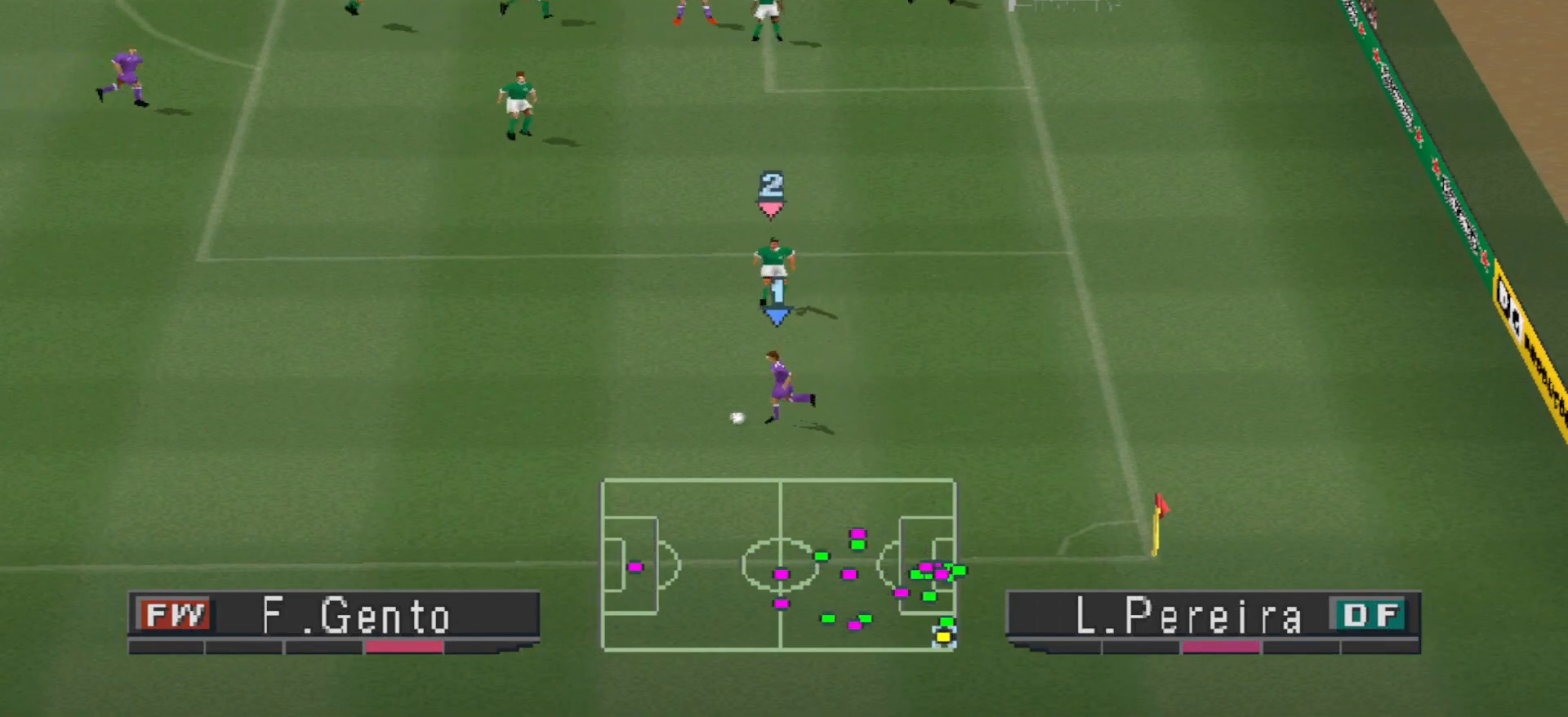
{"buttons": ["DPAD_UP", "DPAD_LEFT"], "events": [[300, "DPAD_UP", "down"]]}
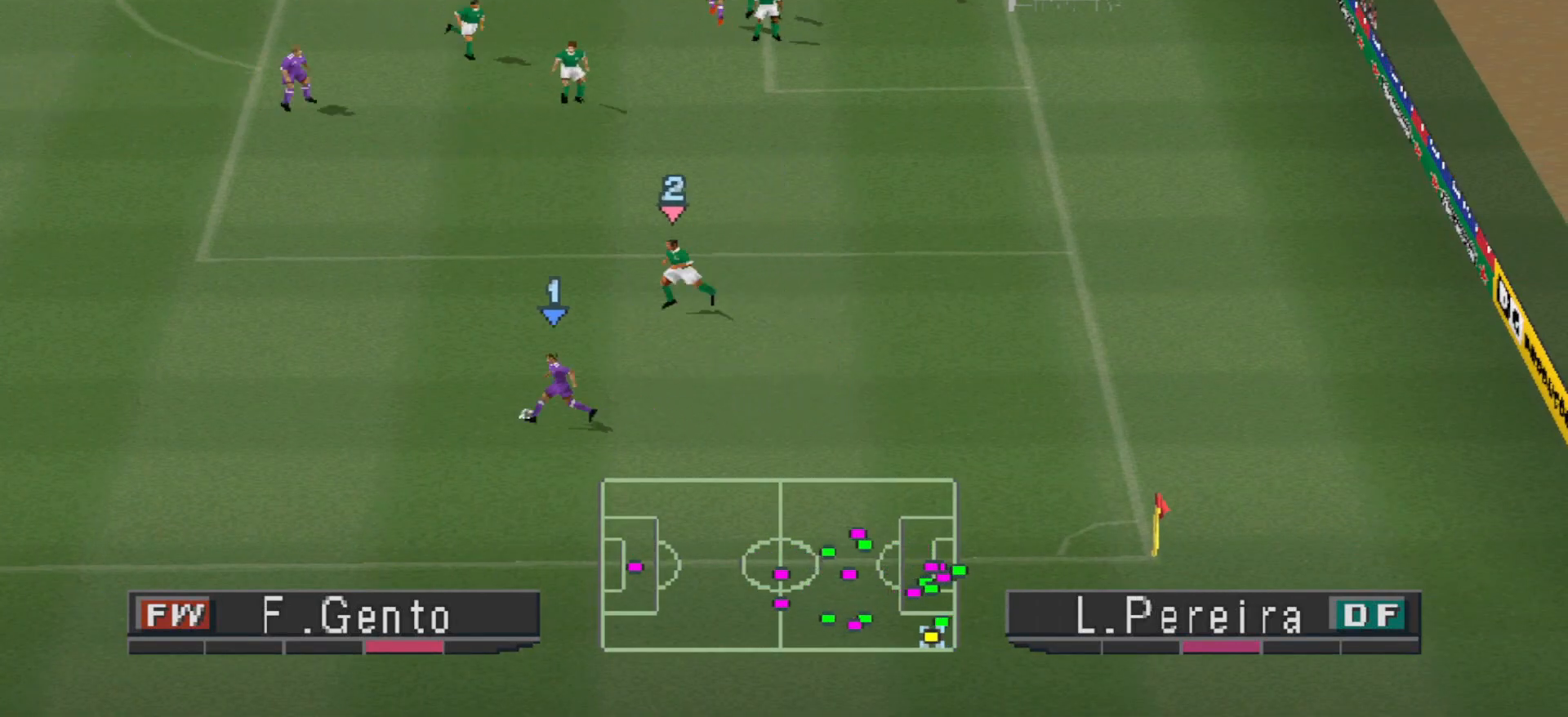
{"buttons": ["DPAD_LEFT"], "events": [[167, "DPAD_UP", "up"]]}
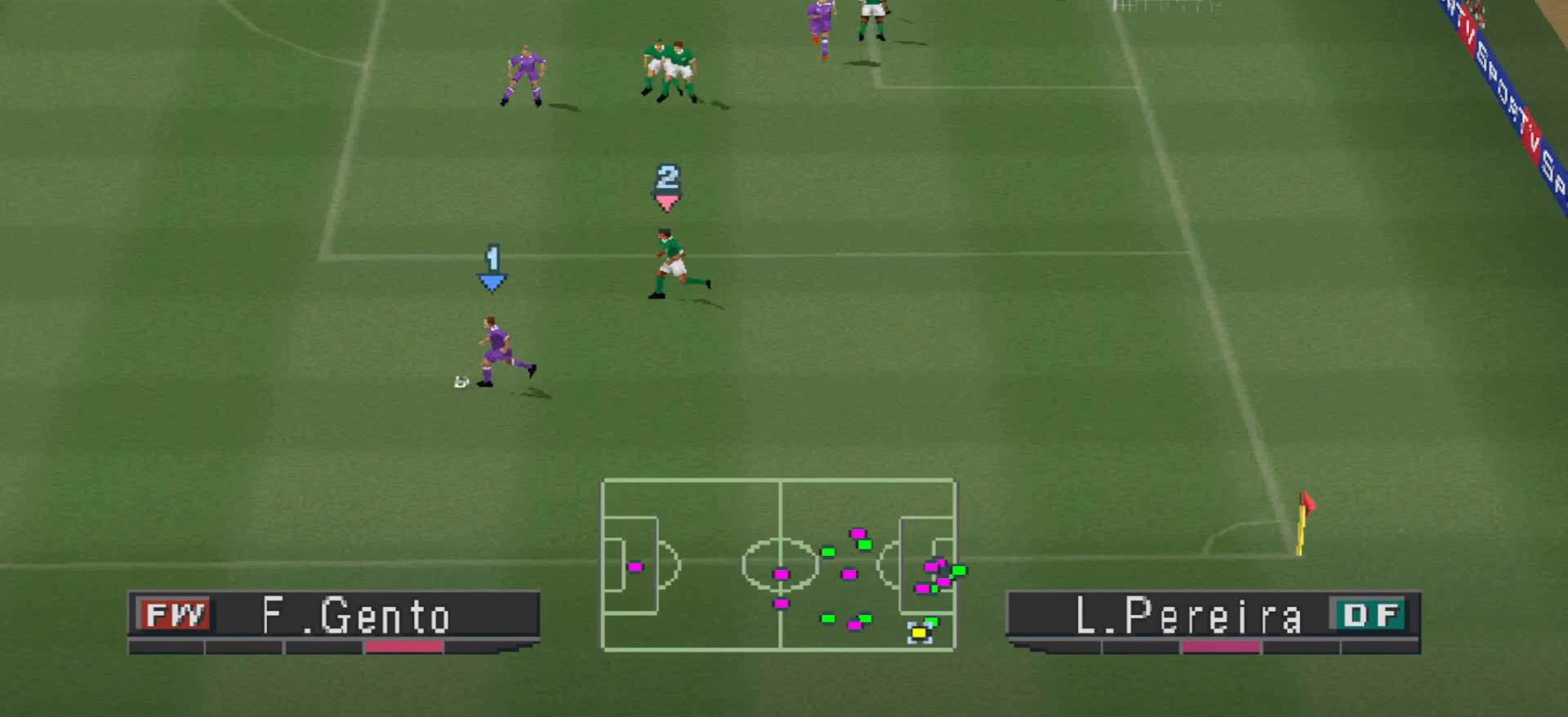
{"buttons": ["DPAD_UP", "DPAD_LEFT"], "events": [[33, "DPAD_UP", "down"], [267, "DPAD_UP", "up"], [500, "DPAD_UP", "down"]]}
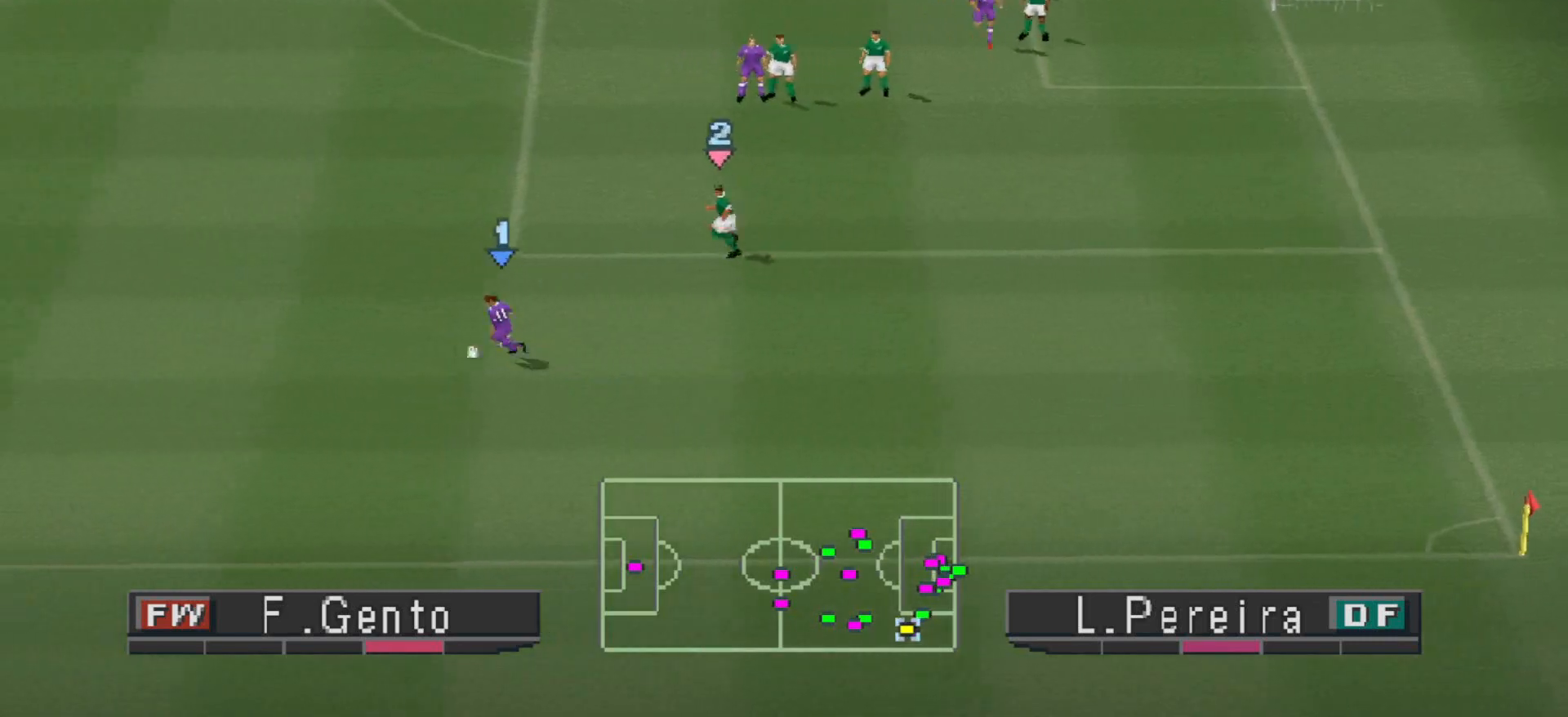
{"buttons": ["R1", "DPAD_UP", "DPAD_LEFT"], "events": [[433, "R1", "down"]]}
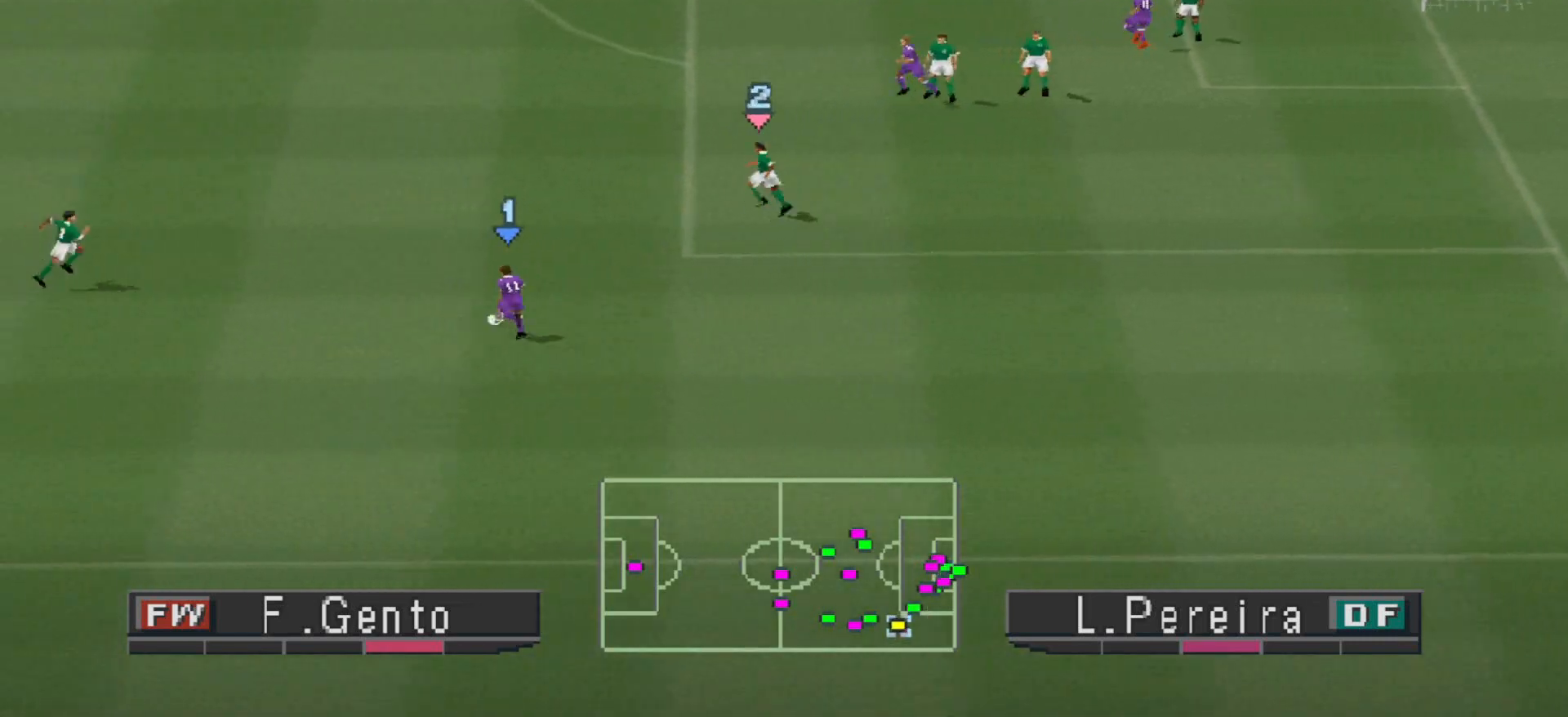
{"buttons": ["DPAD_UP", "DPAD_LEFT"], "events": [[300, "CROSS", "down"], [300, "R1", "up"], [433, "CROSS", "up"]]}
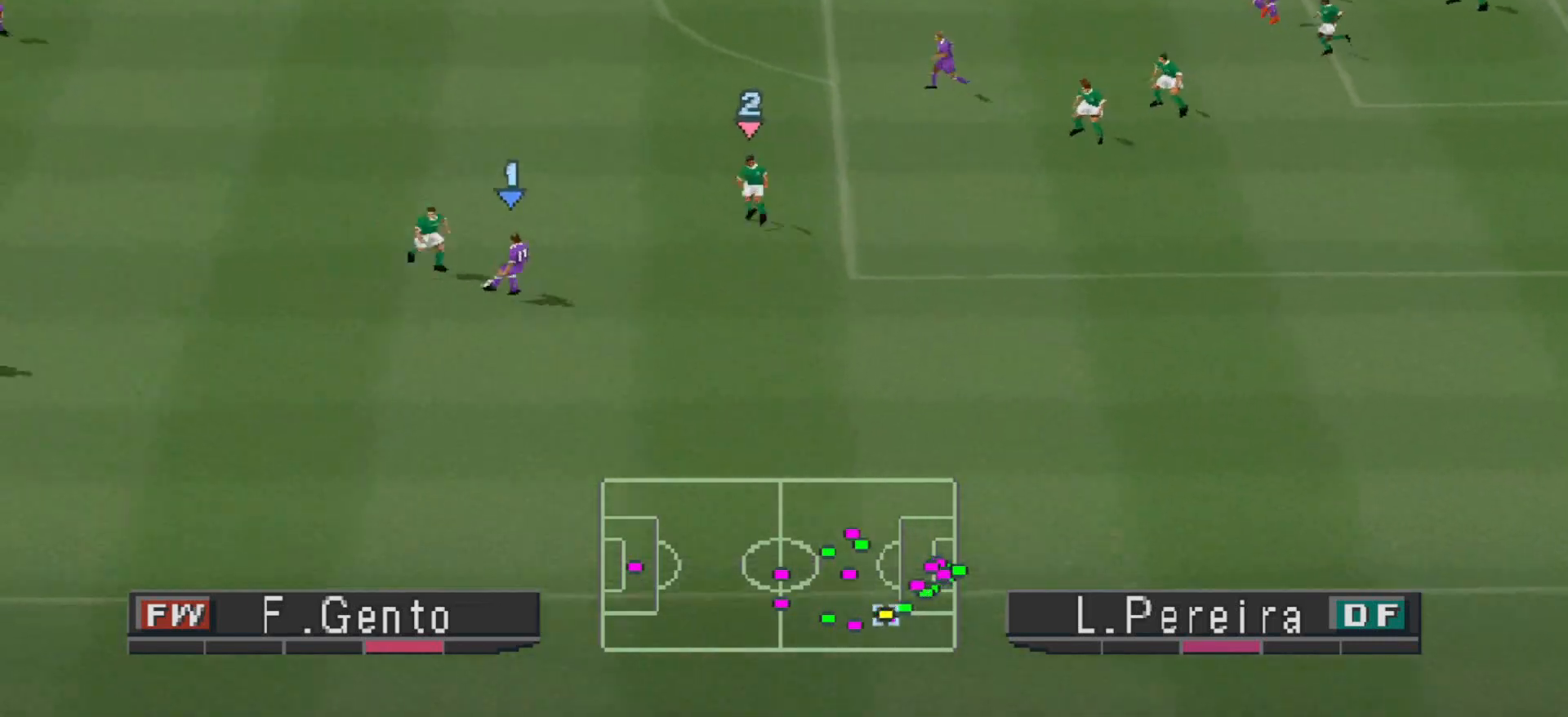
{"buttons": ["R1", "DPAD_DOWN"], "events": [[267, "DPAD_UP", "up"], [333, "DPAD_LEFT", "up"], [400, "R1", "down"], [500, "DPAD_DOWN", "down"]]}
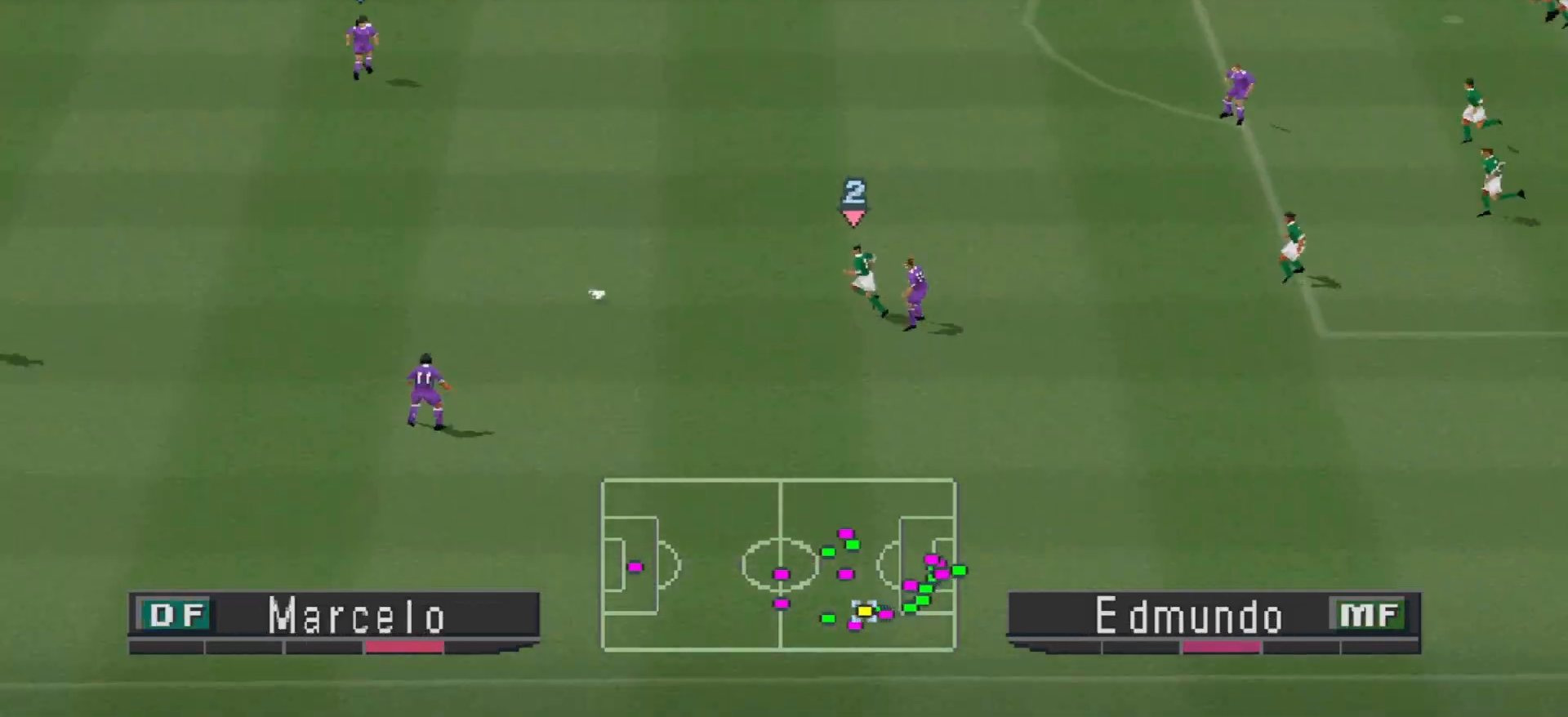
{"buttons": ["R1", "DPAD_LEFT"], "events": [[200, "DPAD_LEFT", "down"], [267, "DPAD_LEFT", "up"], [333, "DPAD_LEFT", "down"], [467, "DPAD_DOWN", "up"]]}
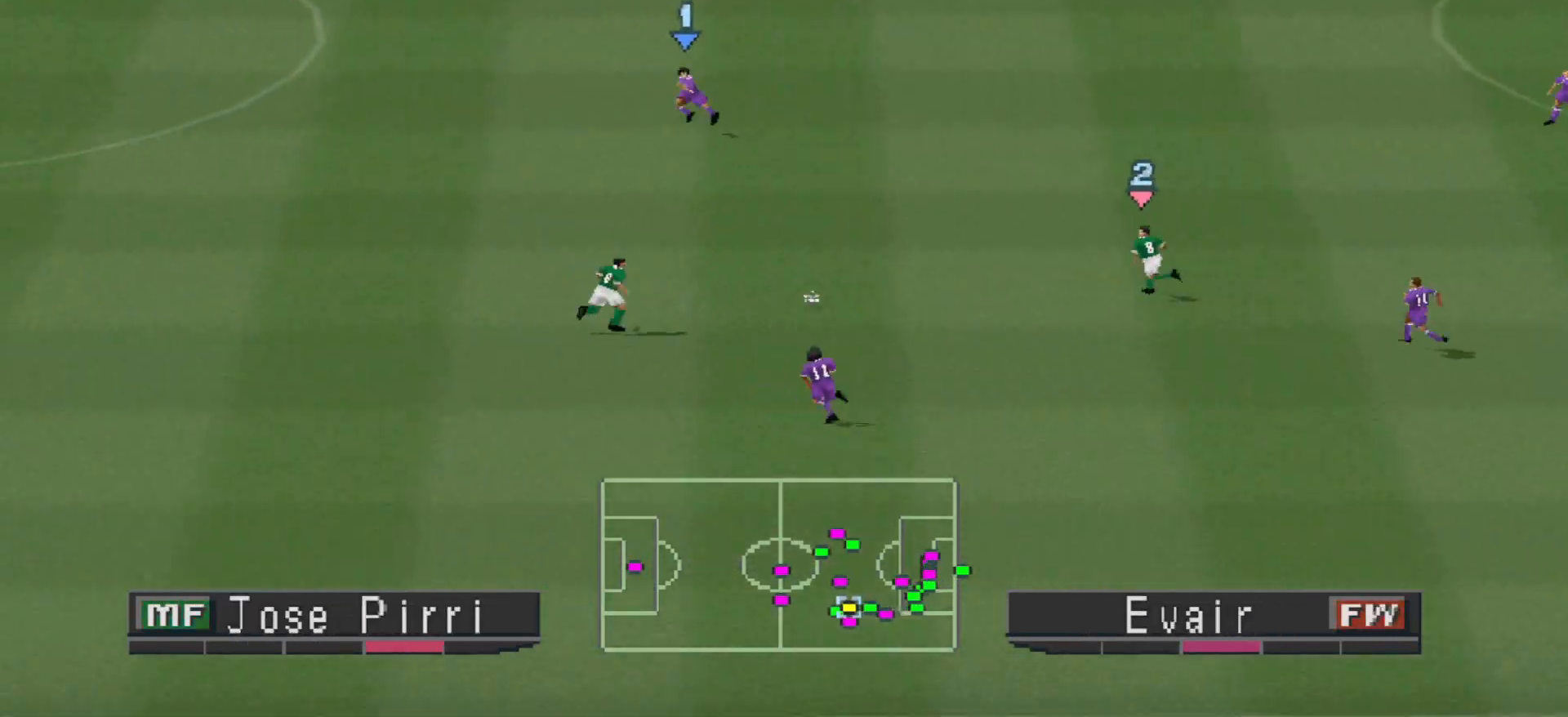
{"buttons": ["CROSS", "SQUARE", "R1", "DPAD_DOWN", "DPAD_LEFT"], "events": [[100, "DPAD_DOWN", "down"], [300, "SQUARE", "down"], [367, "CROSS", "down"]]}
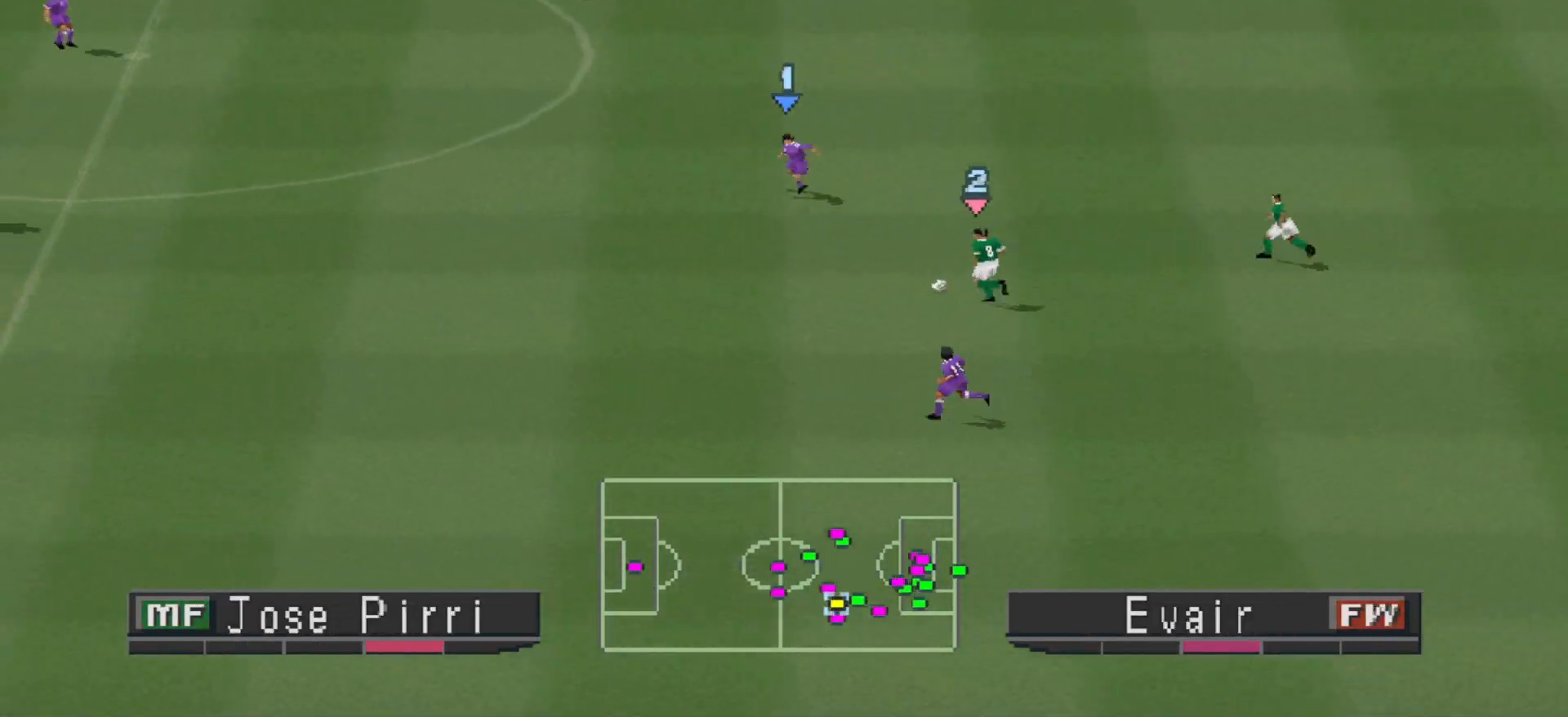
{"buttons": ["CROSS", "SQUARE", "L1", "R1"], "events": [[33, "DPAD_LEFT", "up"], [367, "L1", "down"], [433, "DPAD_DOWN", "up"]]}
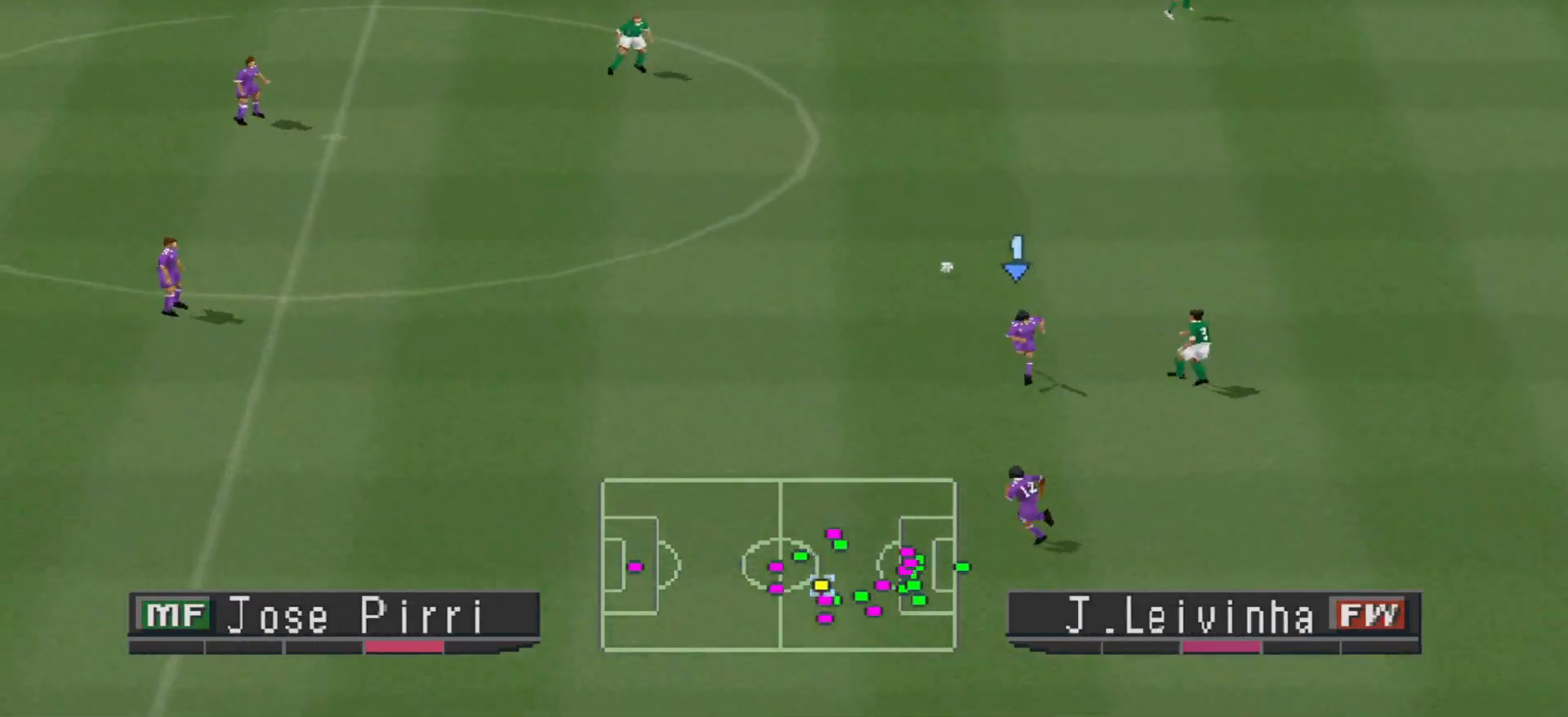
{"buttons": ["CROSS", "SQUARE", "L1", "R1"], "events": [[67, "L1", "up"], [500, "L1", "down"]]}
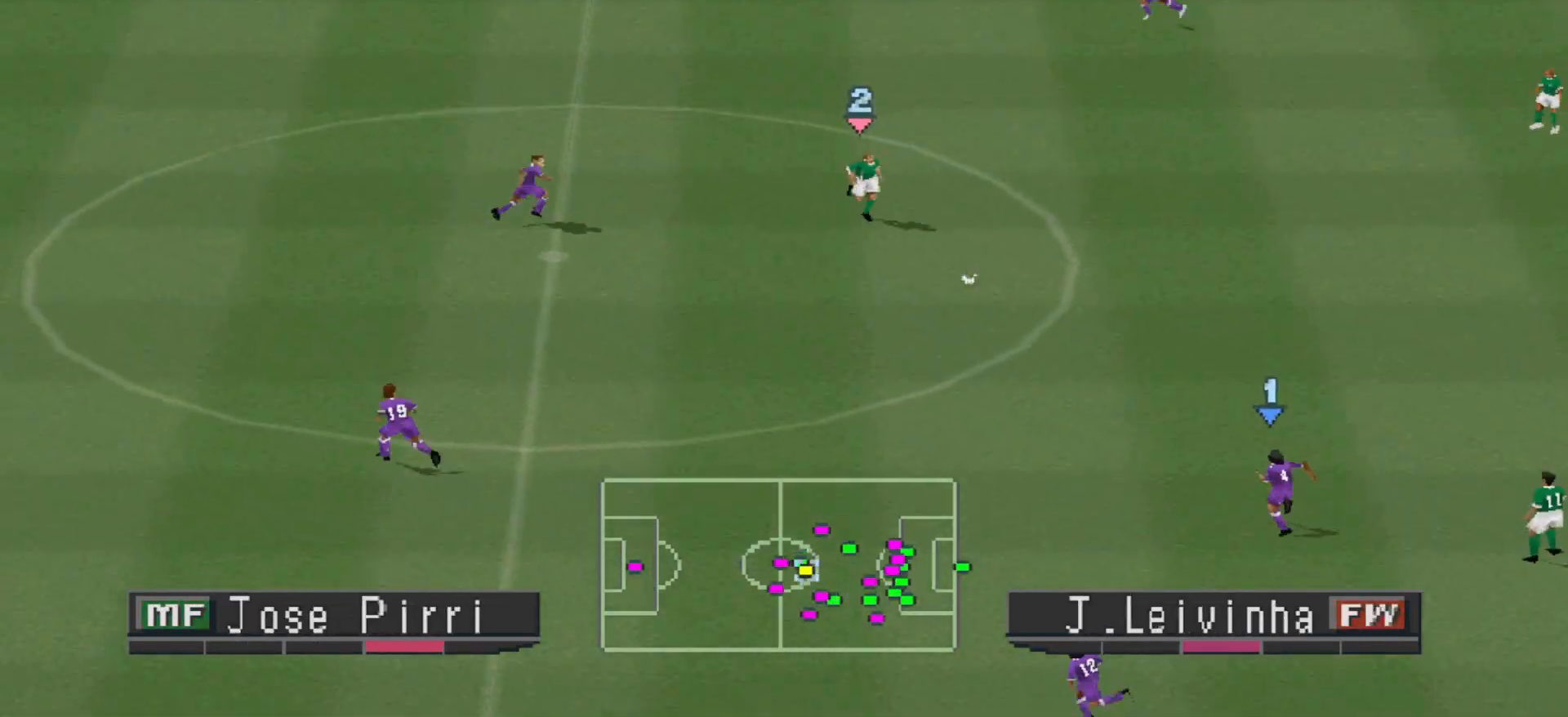
{"buttons": ["CROSS", "SQUARE", "R1"], "events": [[167, "L1", "up"]]}
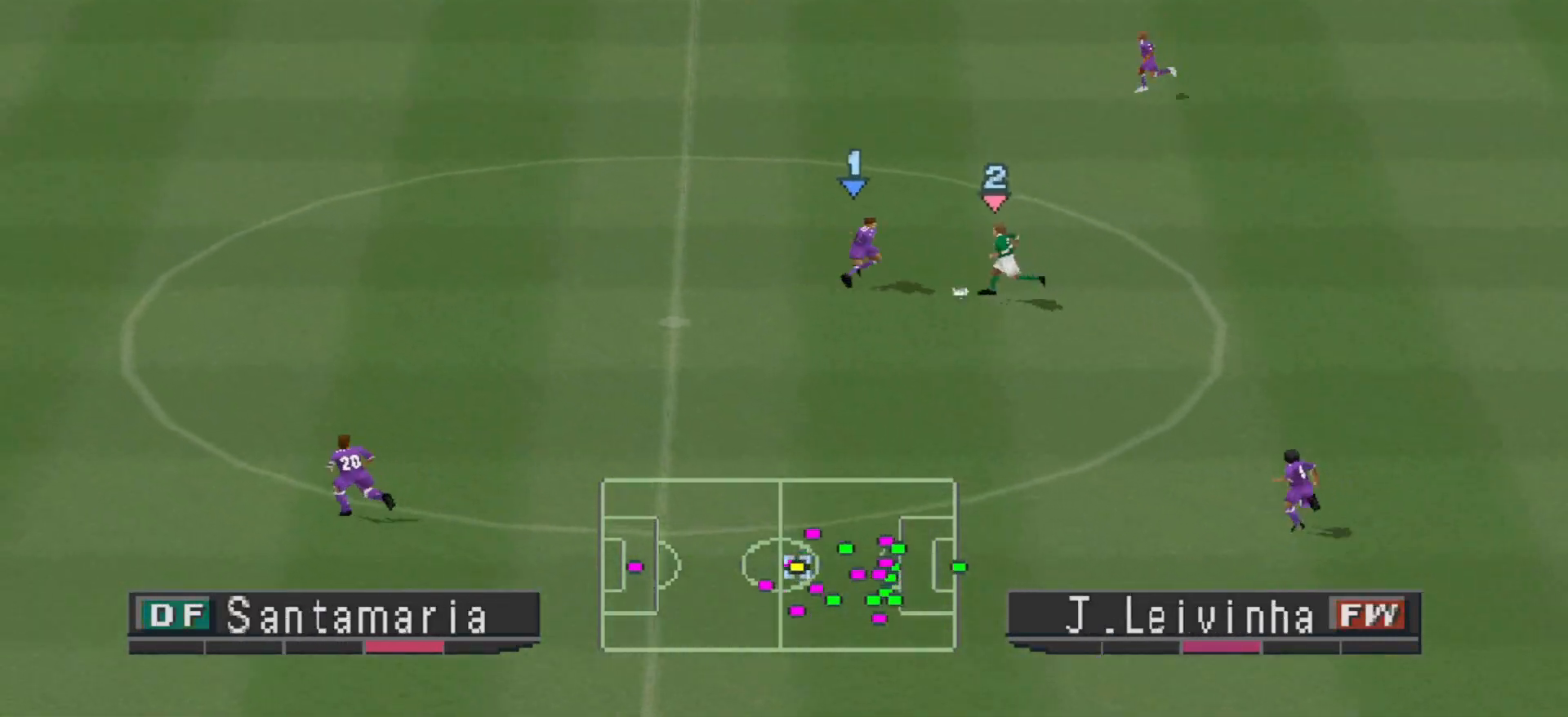
{"buttons": ["DPAD_UP", "DPAD_RIGHT"], "events": [[400, "SQUARE", "up"], [433, "CROSS", "up"], [433, "DPAD_RIGHT", "down"], [500, "DPAD_UP", "down"], [500, "R1", "up"]]}
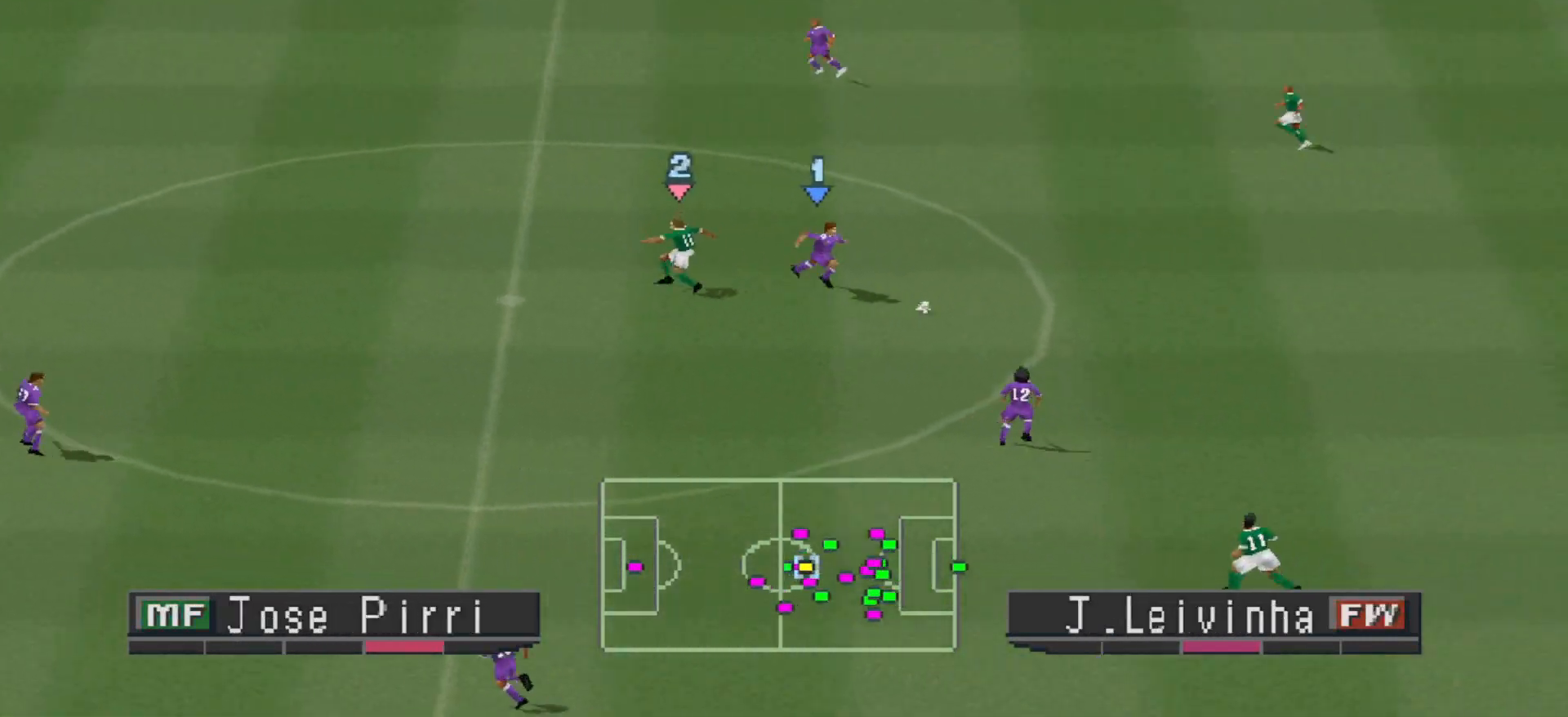
{"buttons": ["DPAD_UP", "DPAD_RIGHT"], "events": []}
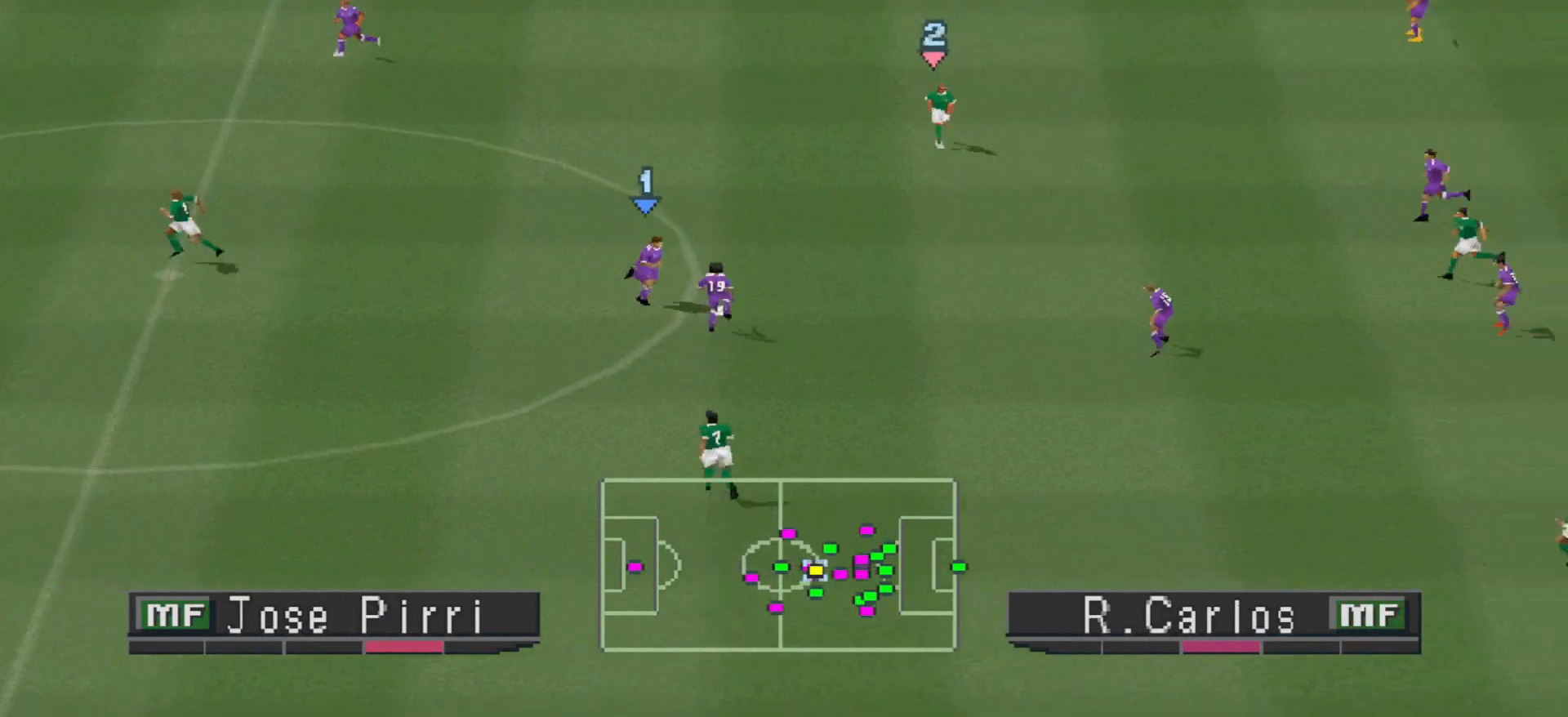
{"buttons": ["DPAD_RIGHT"], "events": [[267, "CROSS", "down"], [333, "DPAD_UP", "up"], [500, "CROSS", "up"]]}